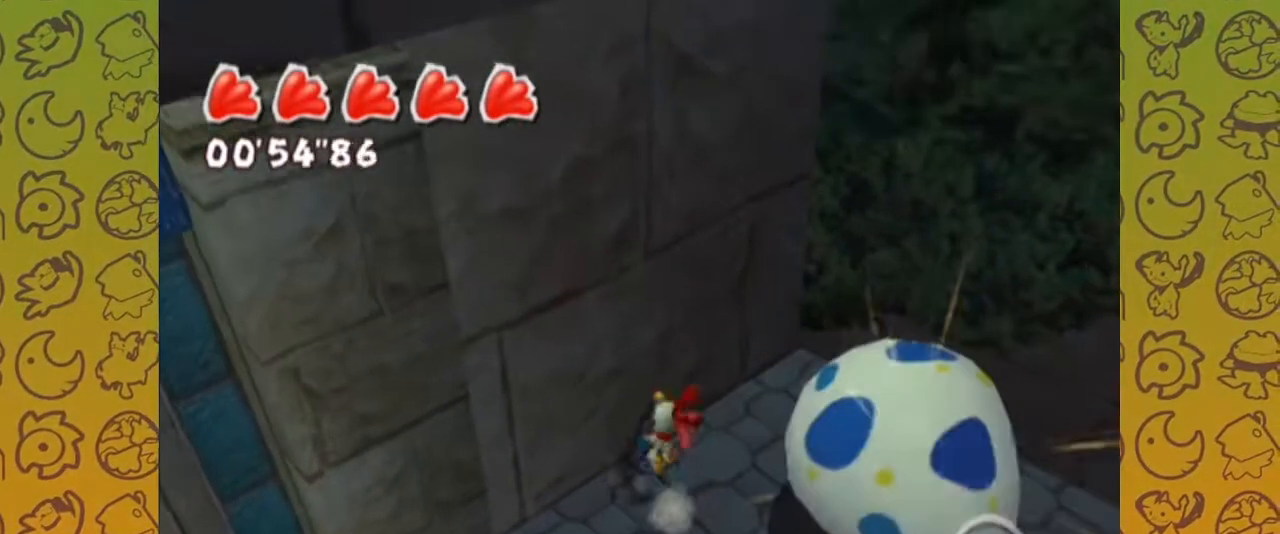
Gameplay with a controller (Nintendo layout); each line is a JSON object with the inputs held at the frame after it (dt_ms = milliseconds from this image to that frame). "events" lists button and stick changes between this image and that frame as [ms after this image, input, new state], when the widget could be followed in between. Not read: B L3 R3.
{"dt_ms": 500, "buttons": [], "left_stick": "up-left", "right_stick": "center", "events": [[167, "left_stick", "center"], [433, "left_stick", "up-left"]]}
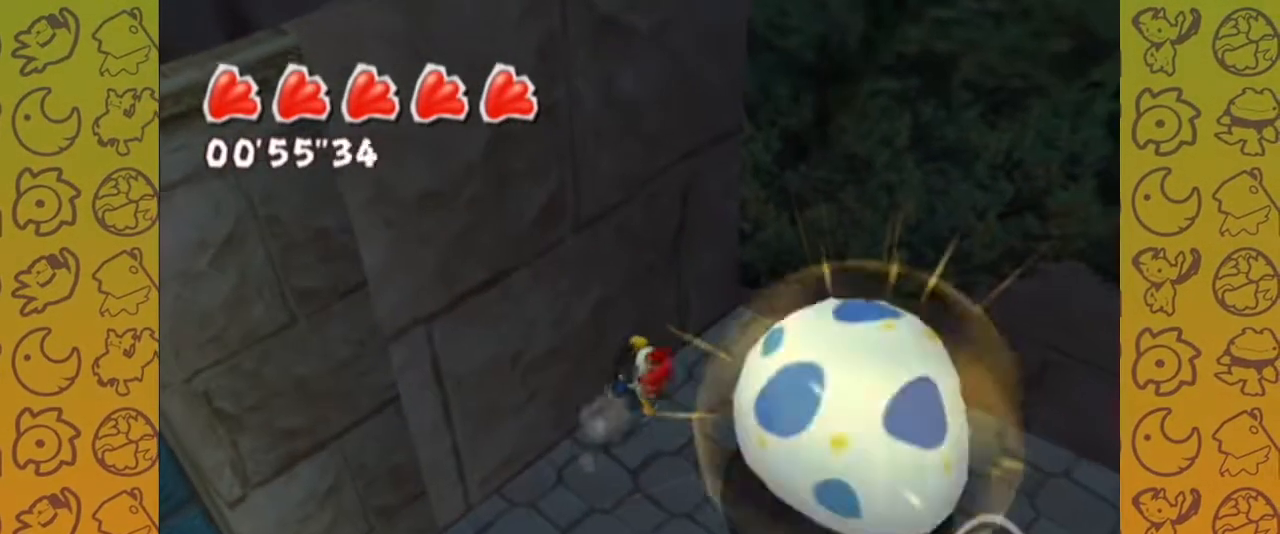
{"dt_ms": 500, "buttons": [], "left_stick": "up-left", "right_stick": "center", "events": [[167, "left_stick", "center"], [433, "left_stick", "up-left"]]}
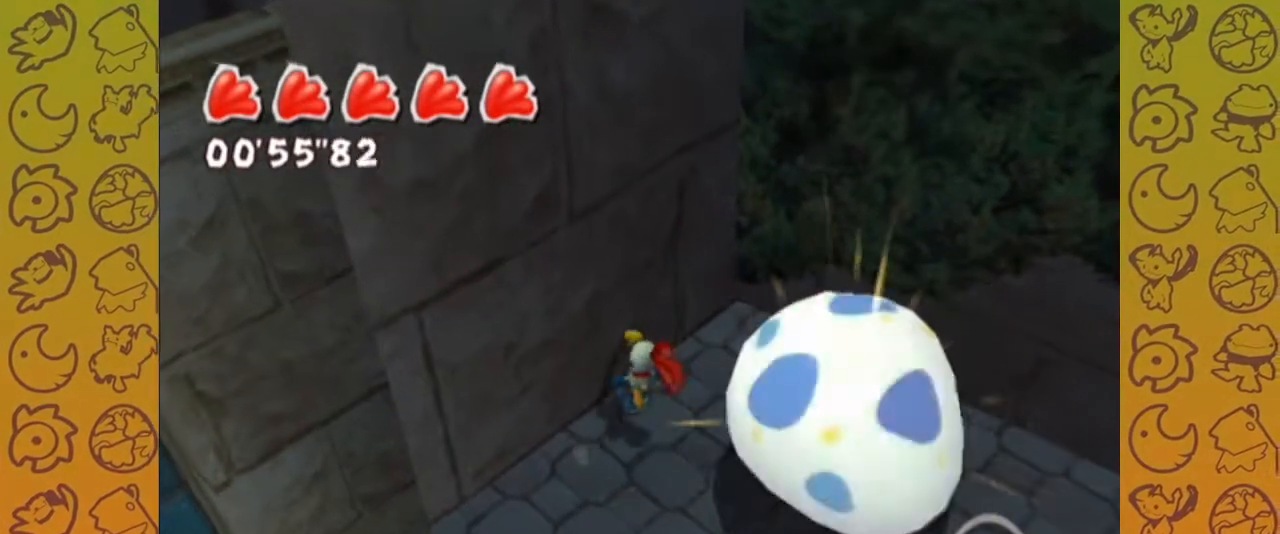
{"dt_ms": 500, "buttons": [], "left_stick": "up-left", "right_stick": "center", "events": [[167, "left_stick", "center"], [367, "left_stick", "up-left"]]}
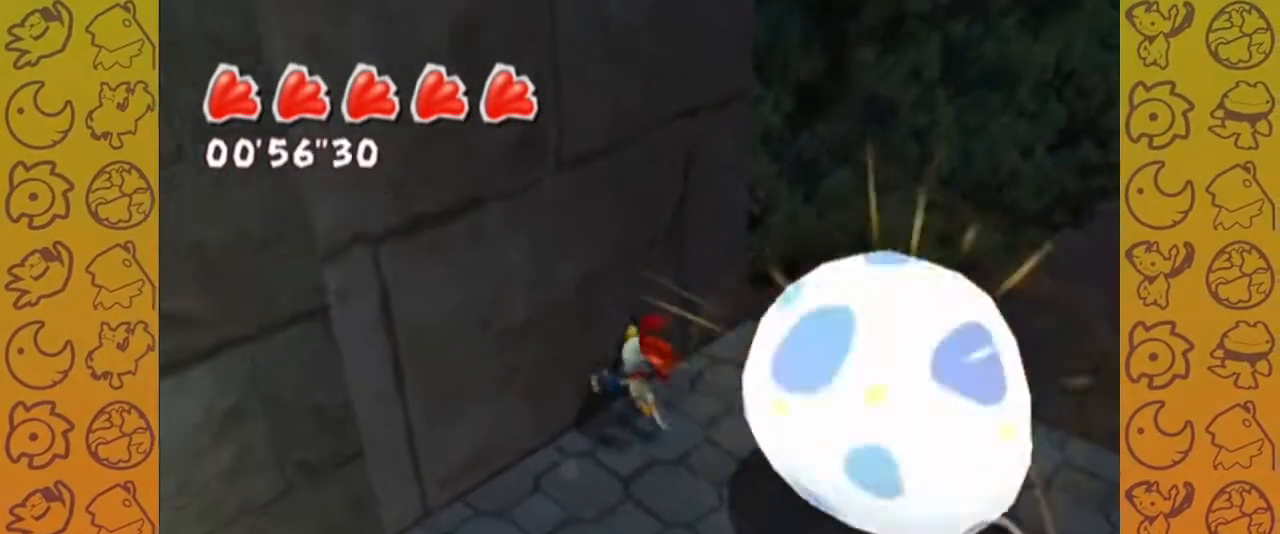
{"dt_ms": 500, "buttons": [], "left_stick": "center", "right_stick": "center", "events": [[33, "left_stick", "center"], [250, "left_stick", "up-left"], [417, "left_stick", "center"]]}
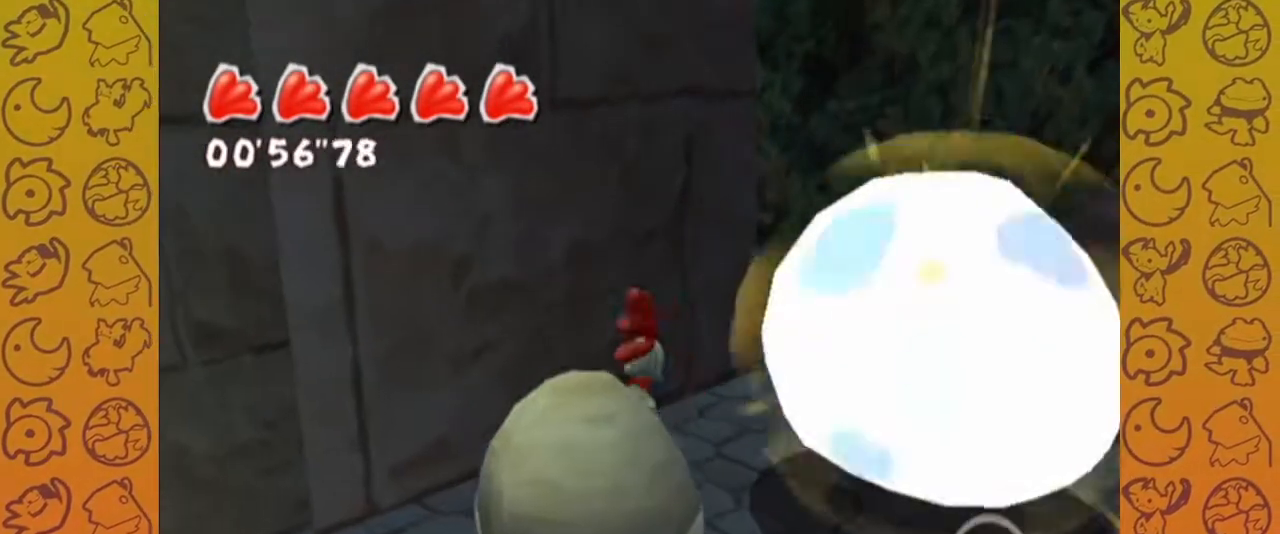
{"dt_ms": 500, "buttons": [], "left_stick": "center", "right_stick": "up-right", "events": [[100, "right_stick", "up-right"]]}
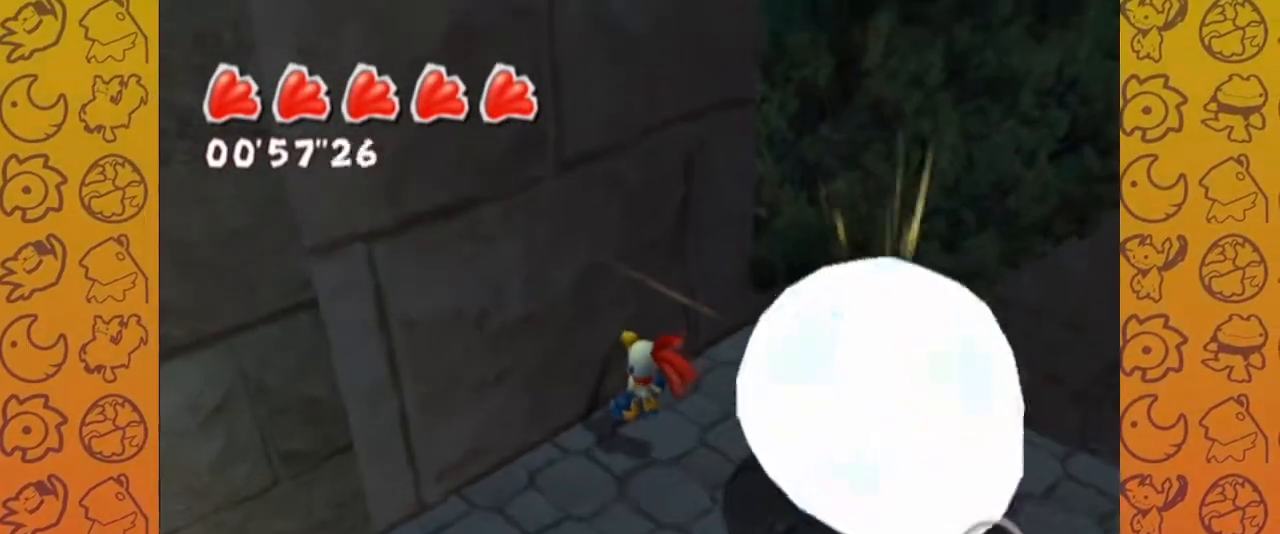
{"dt_ms": 1000, "buttons": [], "left_stick": "up-left", "right_stick": "center"}
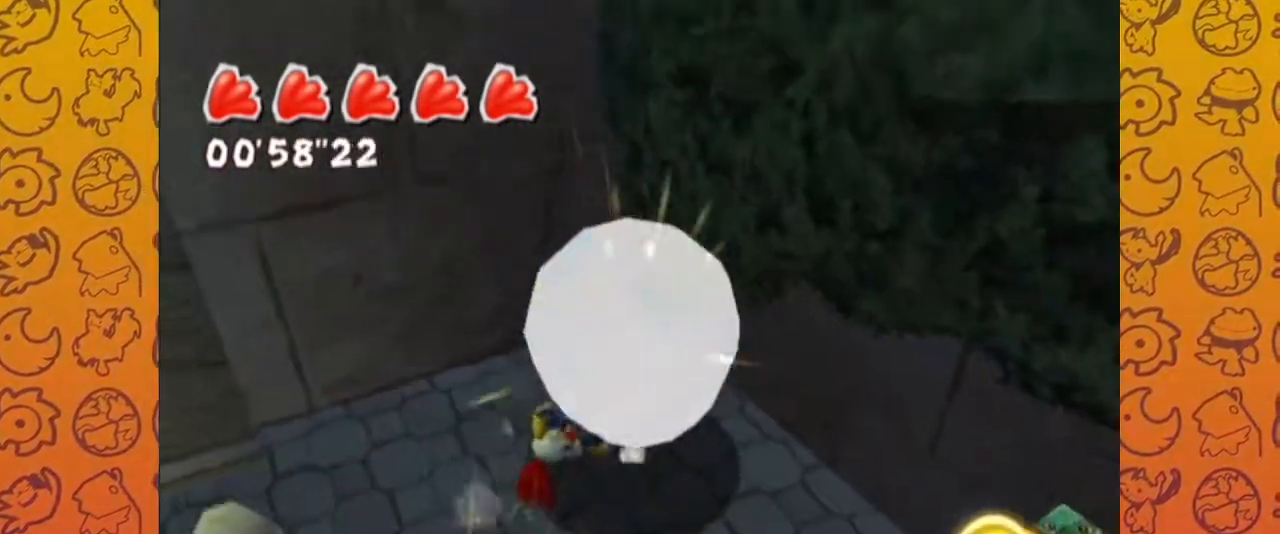
{"dt_ms": 500, "buttons": [], "left_stick": "up", "right_stick": "up-left", "events": [[150, "right_stick", "up-left"], [317, "left_stick", "up"]]}
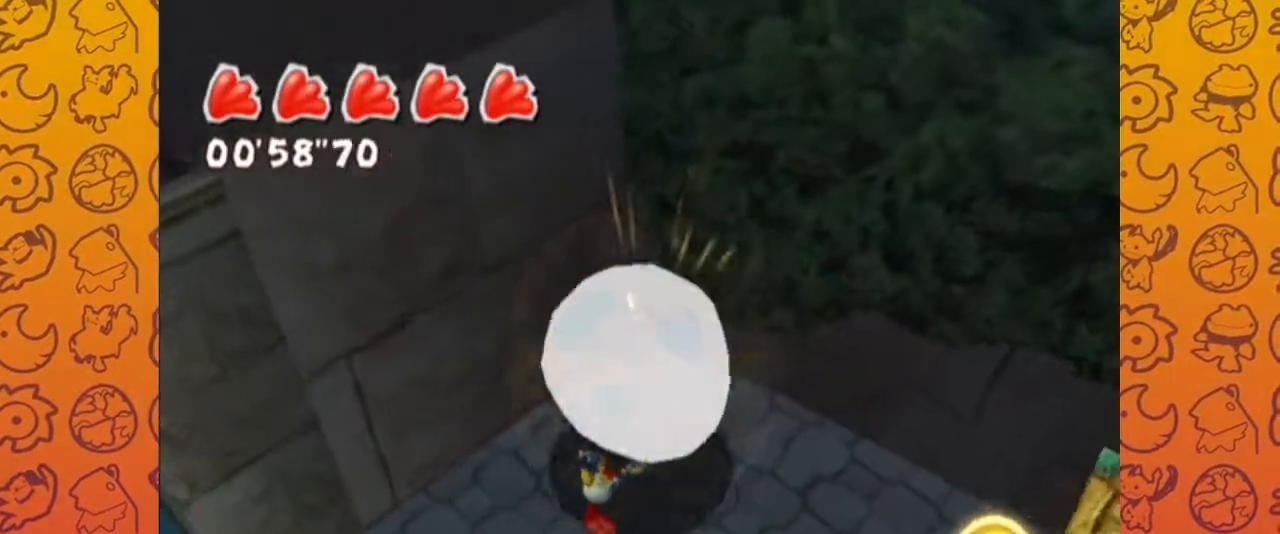
{"dt_ms": 500, "buttons": [], "left_stick": "up-left", "right_stick": "center", "events": [[67, "left_stick", "center"], [67, "right_stick", "center"], [200, "A", "down"], [317, "A", "up"], [467, "left_stick", "up-left"]]}
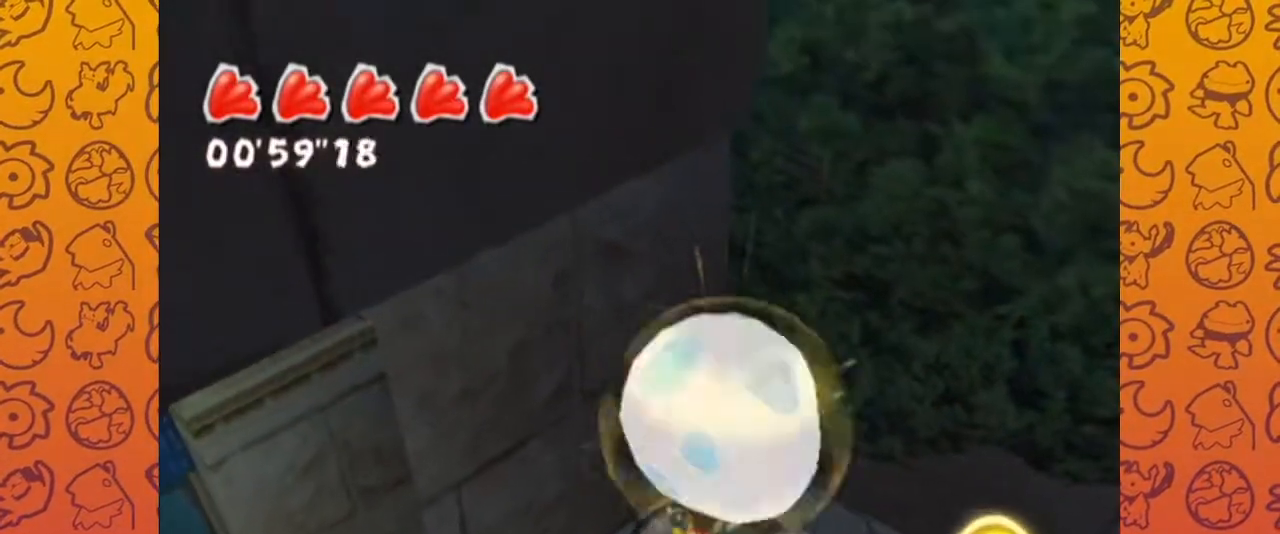
{"dt_ms": 500, "buttons": [], "left_stick": "center", "right_stick": "center", "events": [[33, "right_stick", "up-left"], [267, "left_stick", "center"], [300, "right_stick", "center"]]}
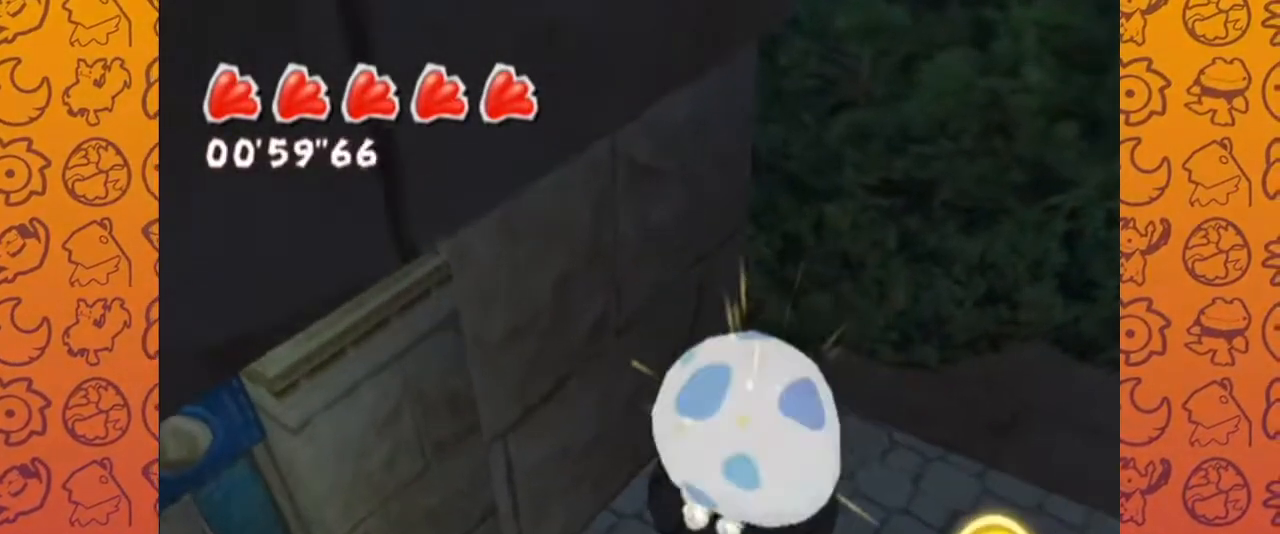
{"dt_ms": 500, "buttons": [], "left_stick": "up-left", "right_stick": "up-left", "events": [[17, "A", "down"], [100, "A", "up"], [183, "left_stick", "down-left"], [300, "left_stick", "left"], [350, "right_stick", "up-left"], [417, "left_stick", "up-left"]]}
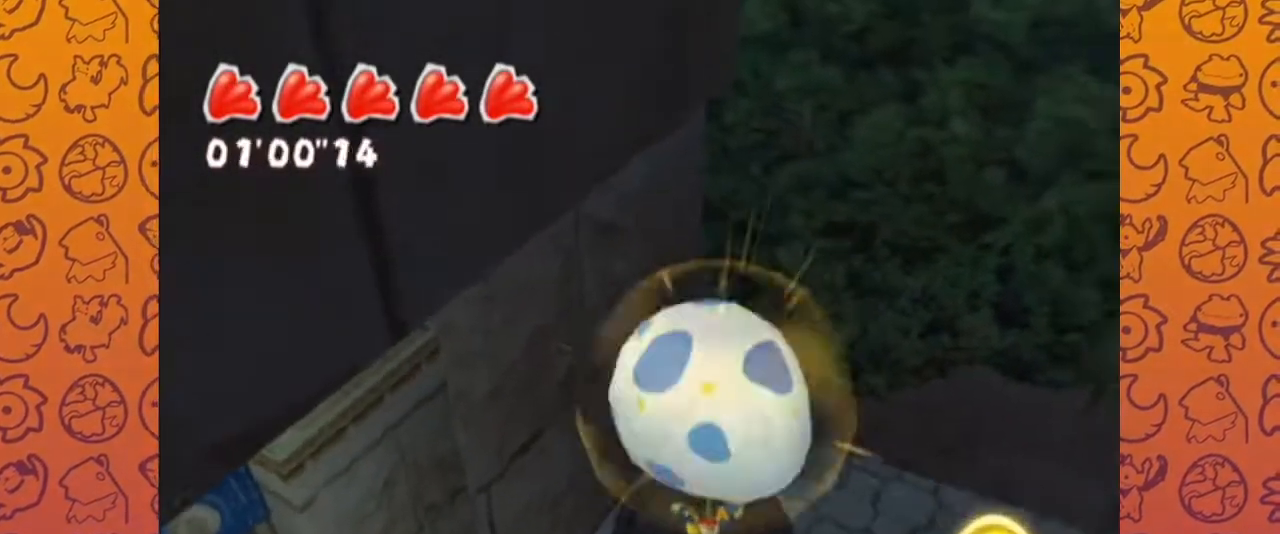
{"dt_ms": 500, "buttons": [], "left_stick": "center", "right_stick": "center", "events": [[33, "left_stick", "center"], [50, "right_stick", "center"], [300, "A", "down"], [400, "A", "up"]]}
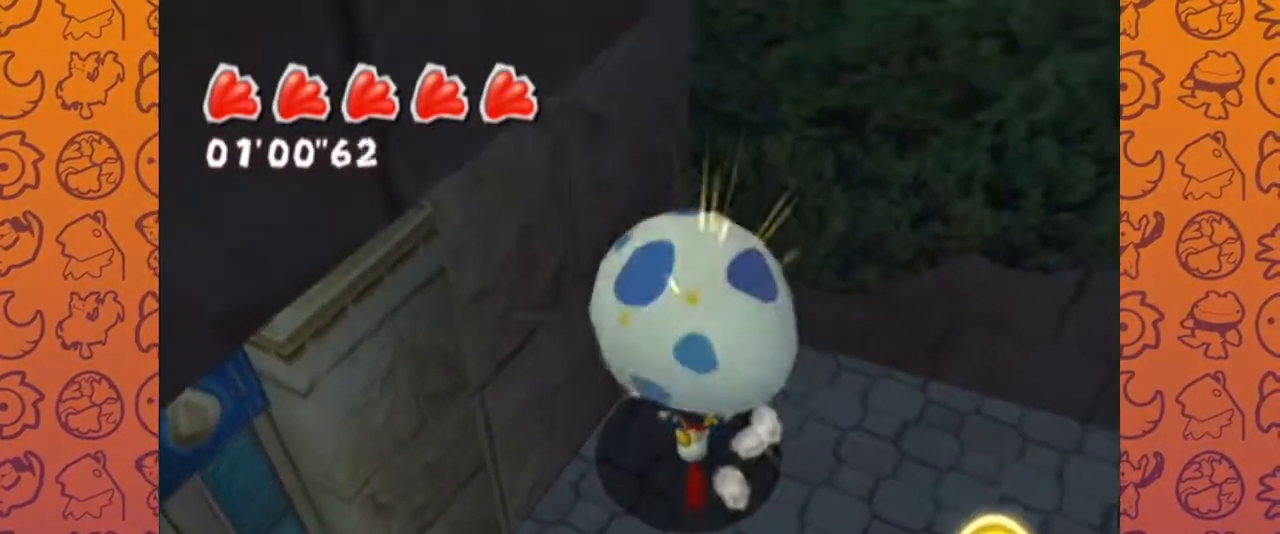
{"dt_ms": 500, "buttons": [], "left_stick": "center", "right_stick": "center", "events": []}
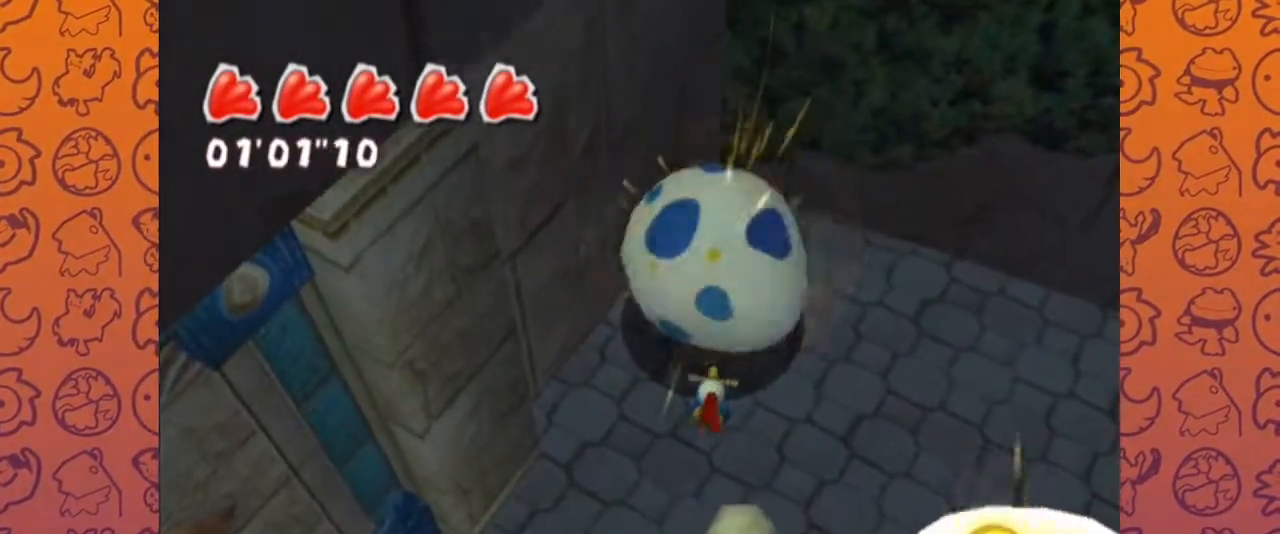
{"dt_ms": 500, "buttons": [], "left_stick": "down-right", "right_stick": "up-right", "events": [[150, "left_stick", "down"], [267, "left_stick", "down-right"], [300, "right_stick", "up-right"]]}
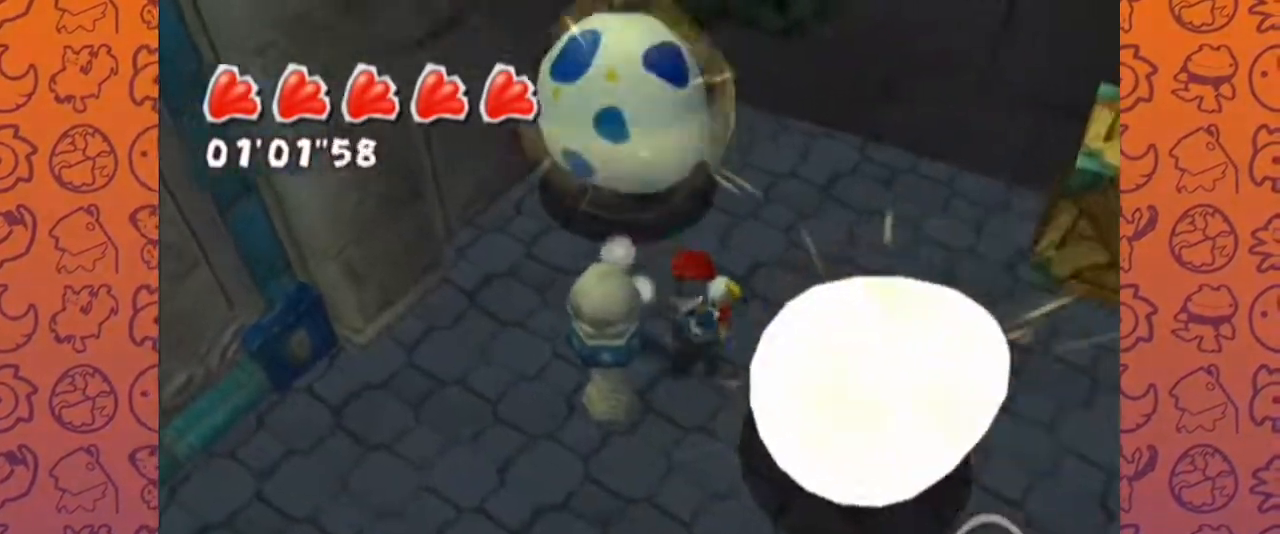
{"dt_ms": 500, "buttons": [], "left_stick": "down-left", "right_stick": "up-left", "events": [[200, "right_stick", "up"], [333, "left_stick", "down-left"], [333, "right_stick", "up-left"]]}
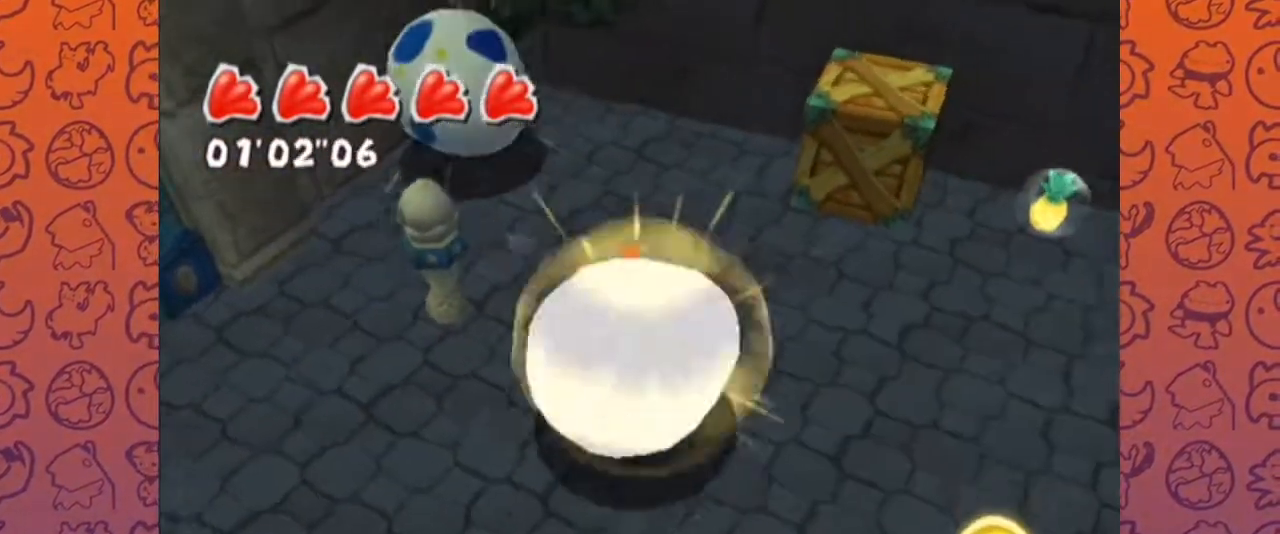
{"dt_ms": 500, "buttons": [], "left_stick": "center", "right_stick": "center", "events": [[150, "right_stick", "center"], [283, "left_stick", "up-left"], [333, "left_stick", "center"], [383, "A", "down"], [450, "A", "up"]]}
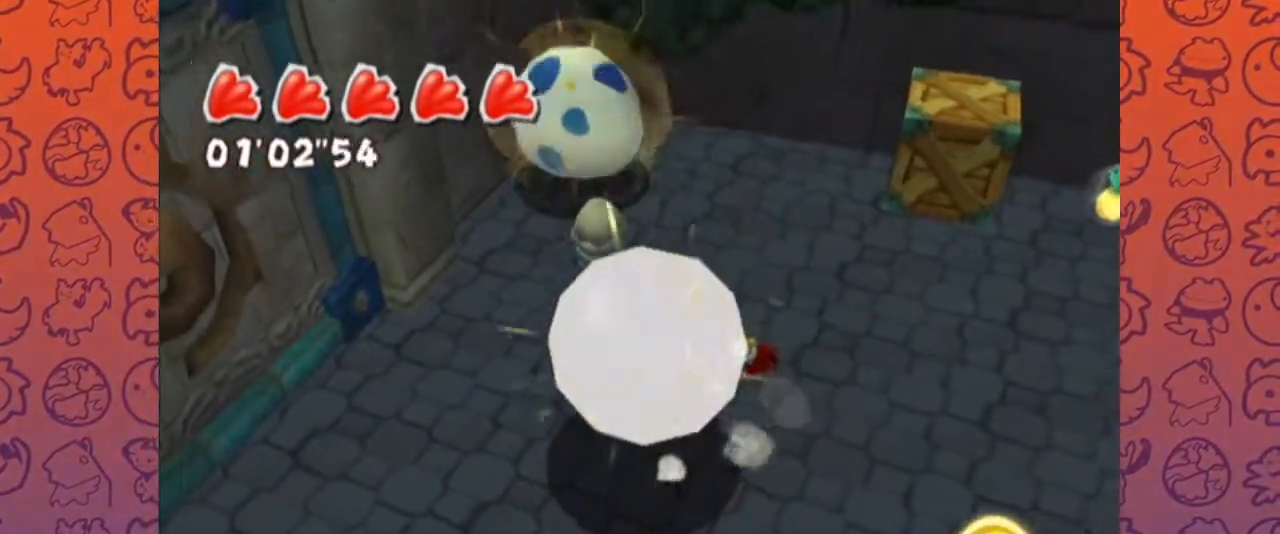
{"dt_ms": 1000, "buttons": [], "left_stick": "center", "right_stick": "center"}